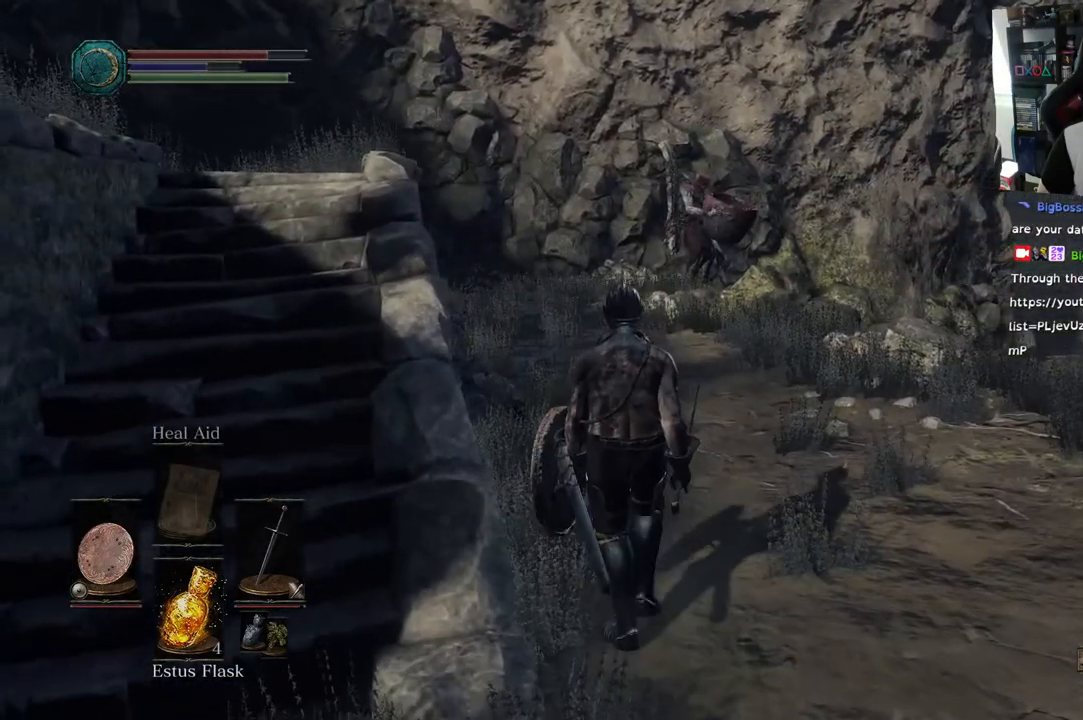
Gameplay with a controller (PlayStation layout); each line is a JSON object with the inputs held at the frame after it. "events" lists button and stick changes between this image and that frame as [ms after this image, input, new state], when the widget could be followed in between.
{"buttons": [], "left_stick": "up", "right_stick": "center", "events": [[300, "R3", "down"], [300, "right_stick", "center"], [400, "R3", "up"]]}
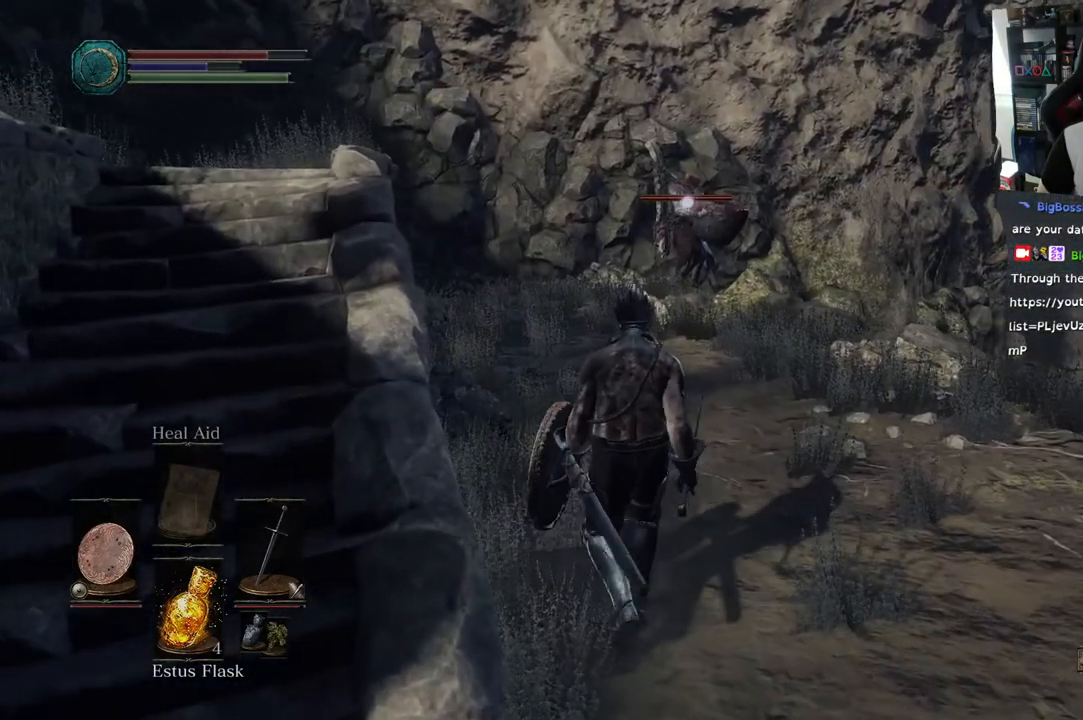
{"buttons": [], "left_stick": "up", "right_stick": "center", "events": []}
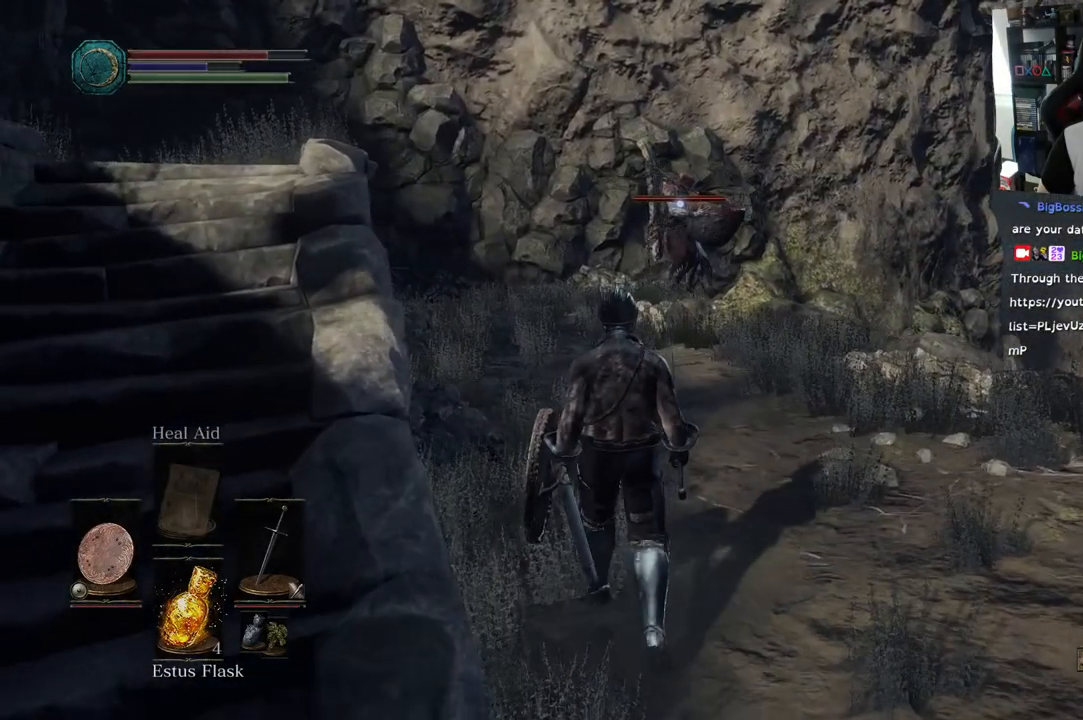
{"buttons": [], "left_stick": "up", "right_stick": "center", "events": []}
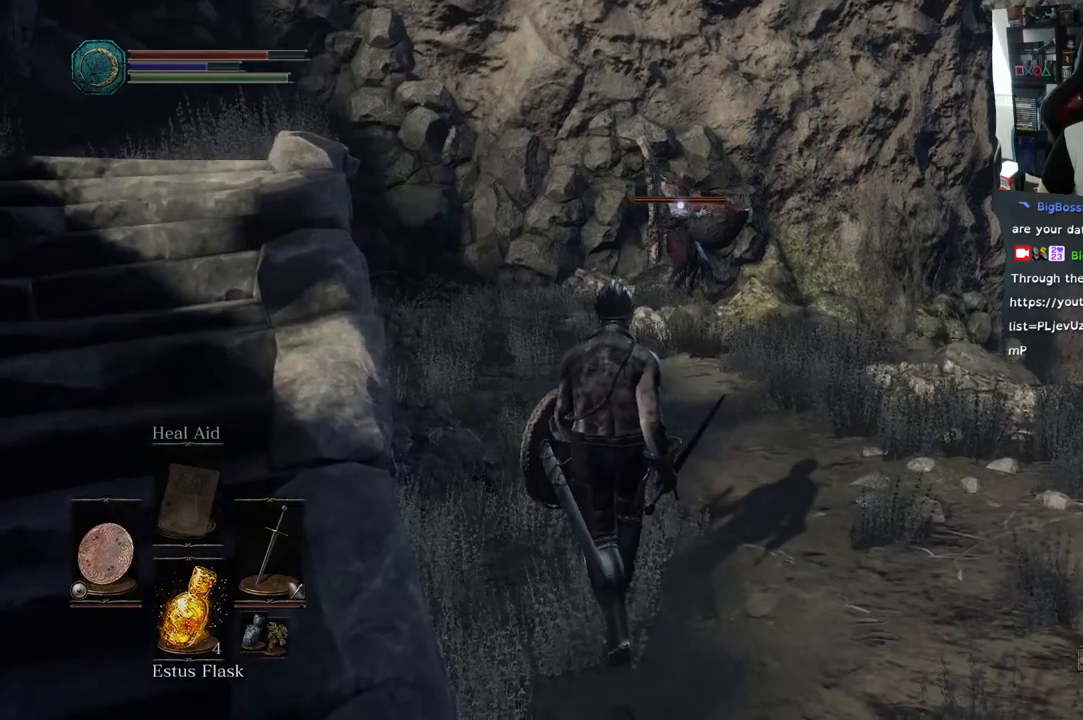
{"buttons": [], "left_stick": "up", "right_stick": "center", "events": []}
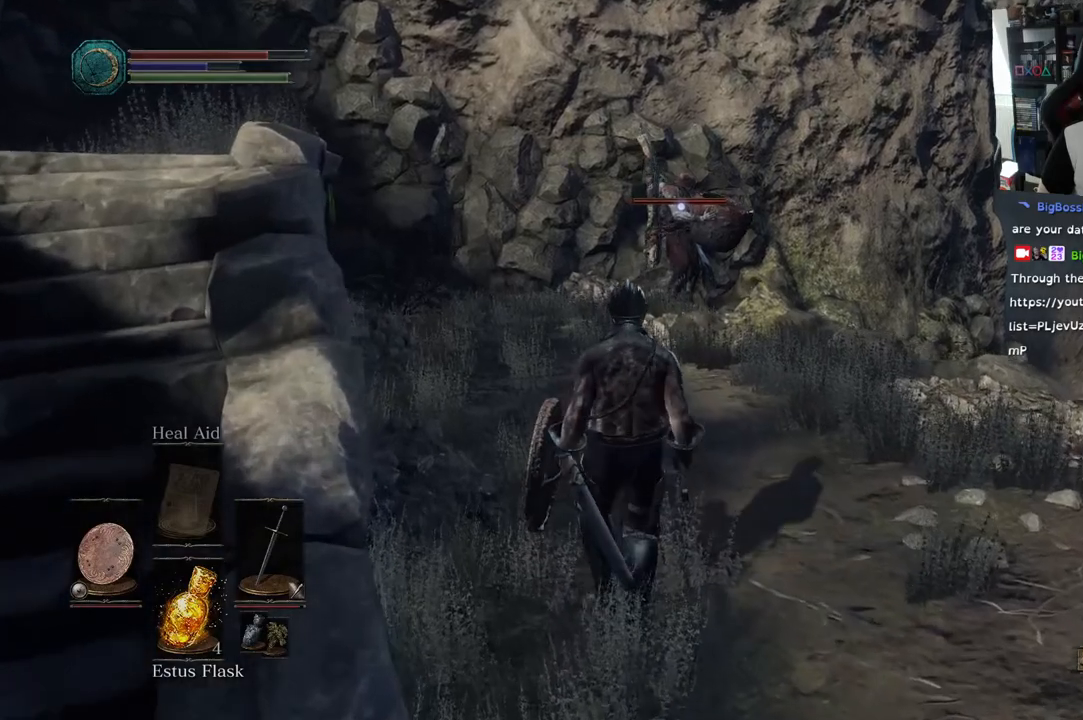
{"buttons": [], "left_stick": "up", "right_stick": "center", "events": []}
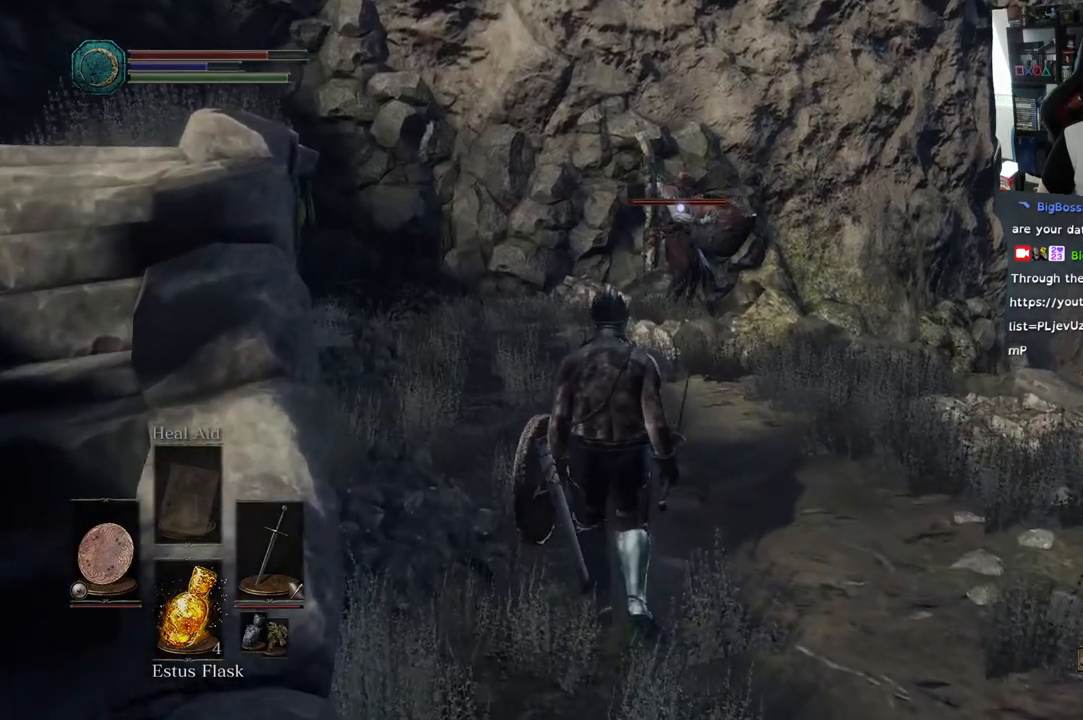
{"buttons": [], "left_stick": "up", "right_stick": "center", "events": []}
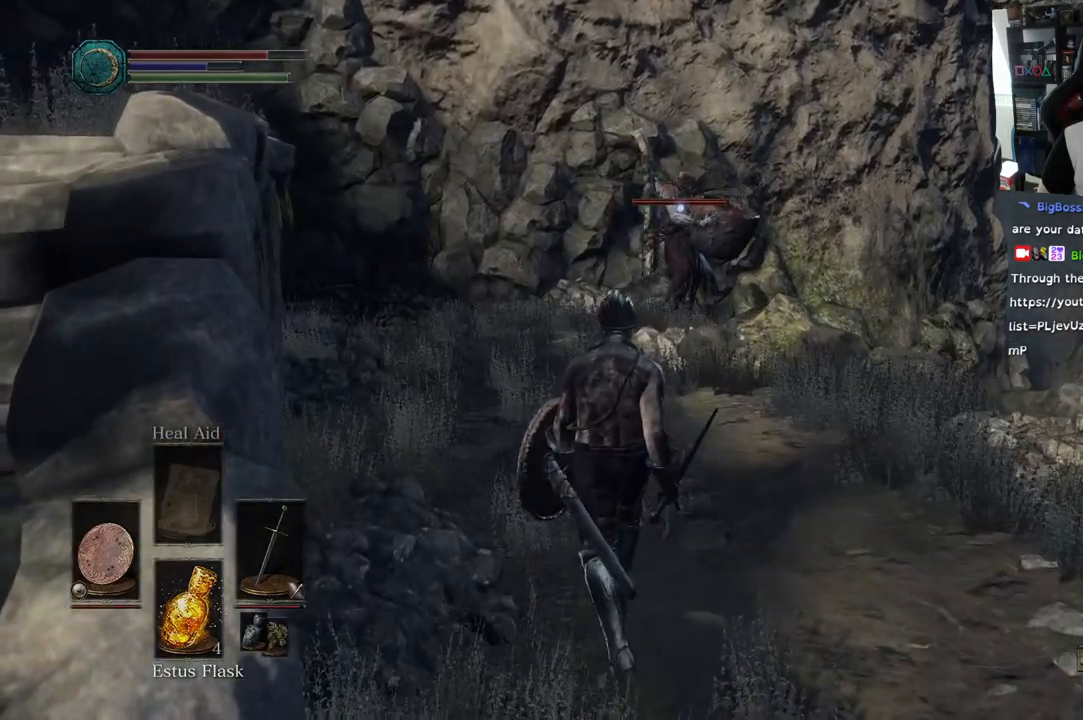
{"buttons": [], "left_stick": "up", "right_stick": "center", "events": []}
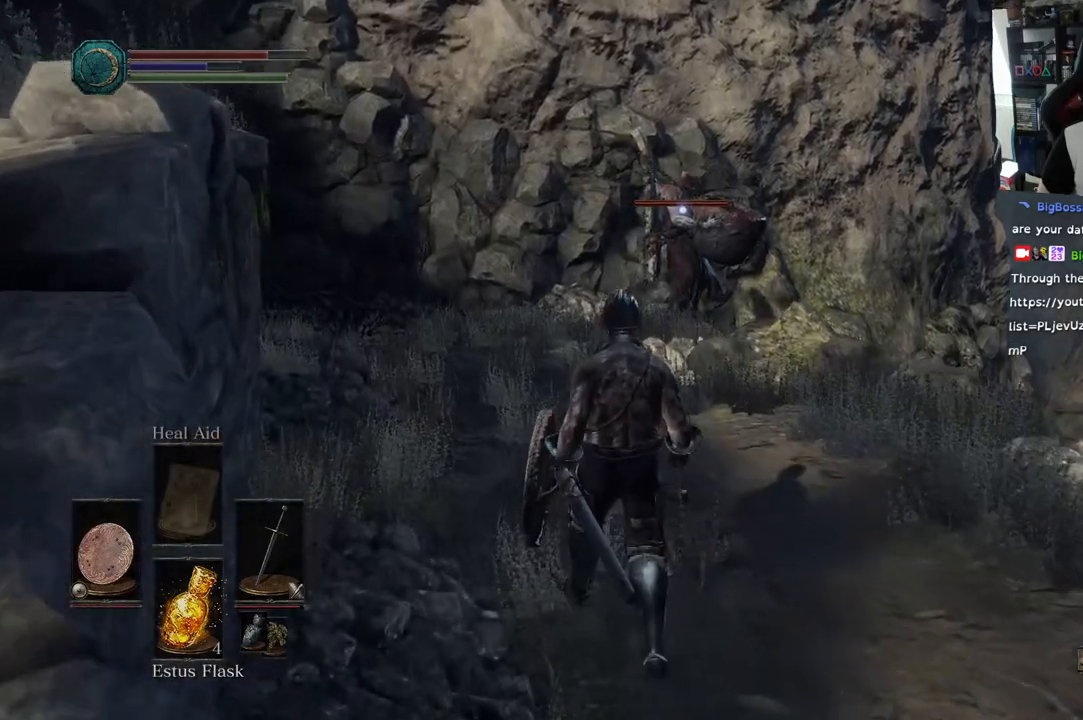
{"buttons": [], "left_stick": "up", "right_stick": "center", "events": []}
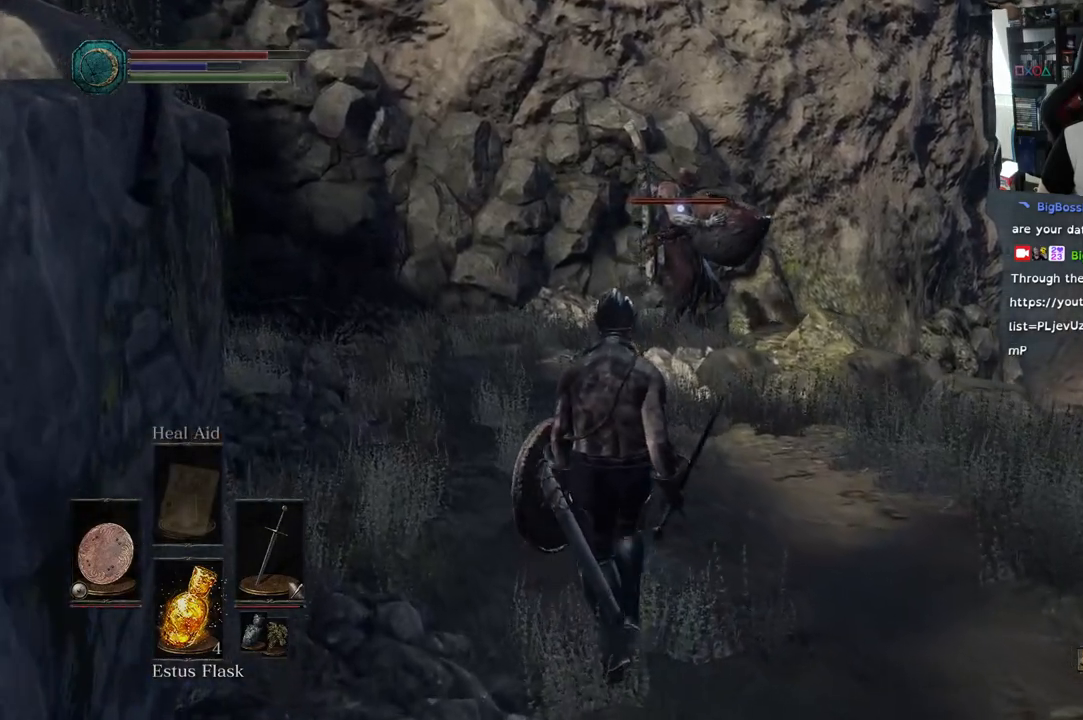
{"buttons": [], "left_stick": "up", "right_stick": "center", "events": []}
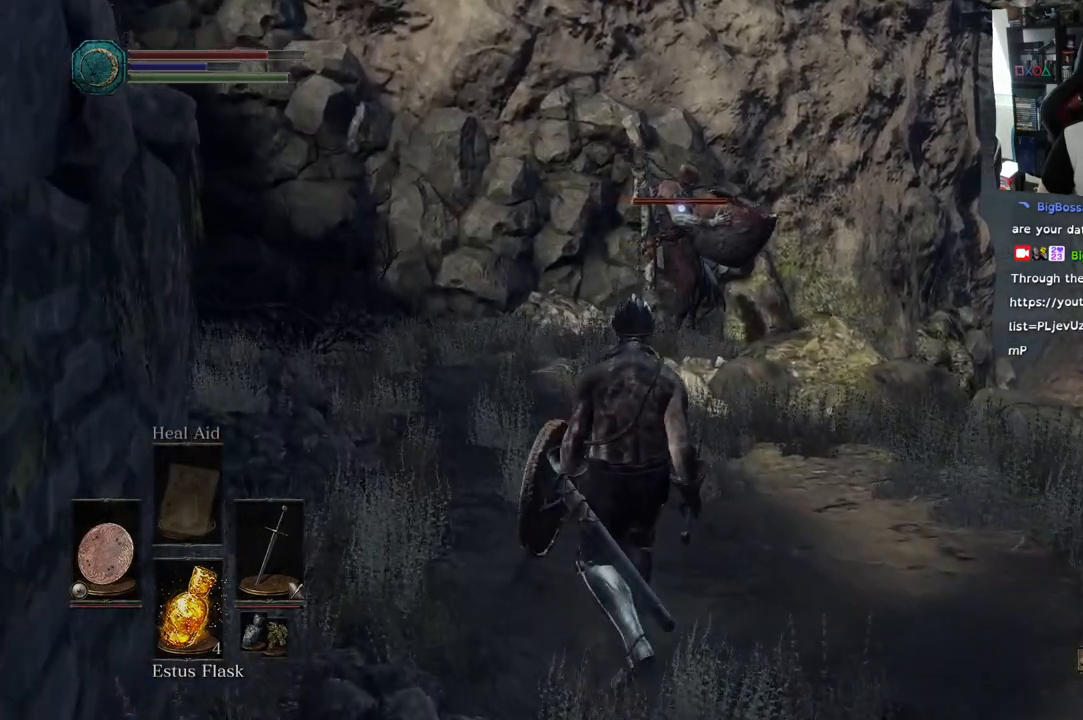
{"buttons": [], "left_stick": "up", "right_stick": "center", "events": []}
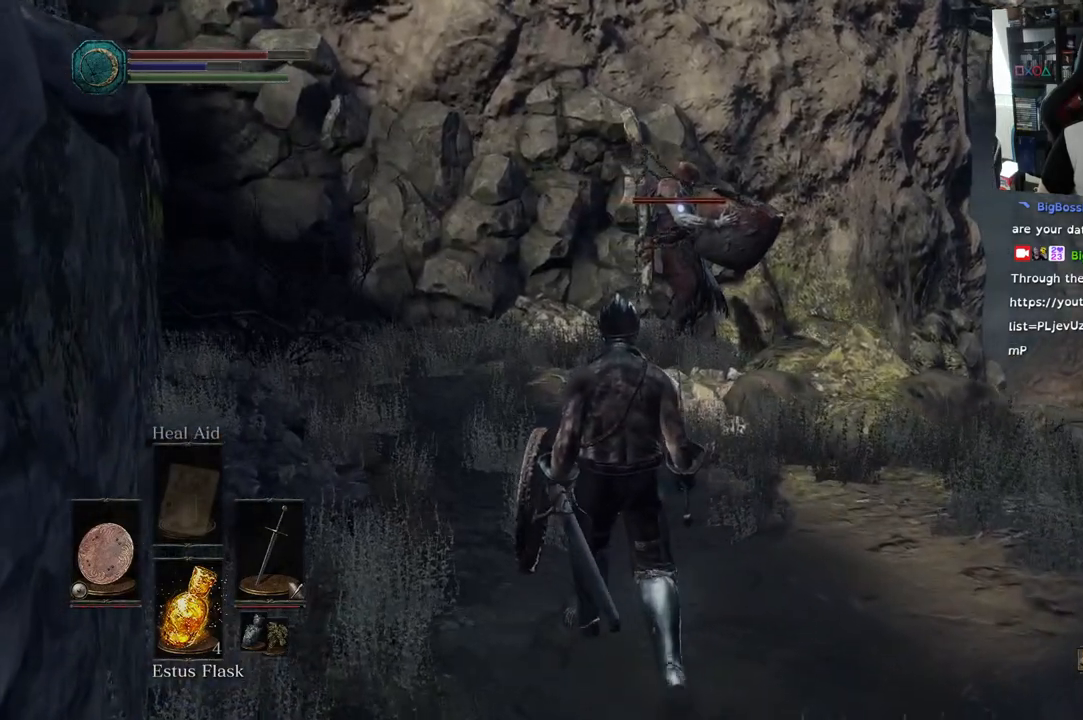
{"buttons": [], "left_stick": "up", "right_stick": "center", "events": []}
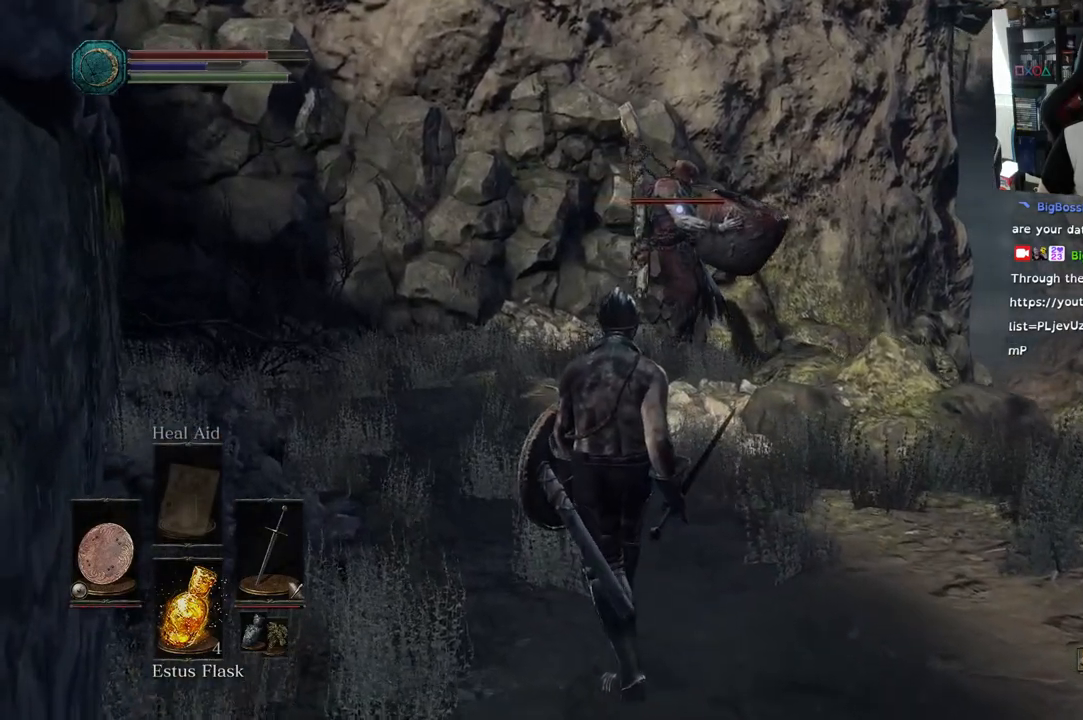
{"buttons": [], "left_stick": "up", "right_stick": "center", "events": []}
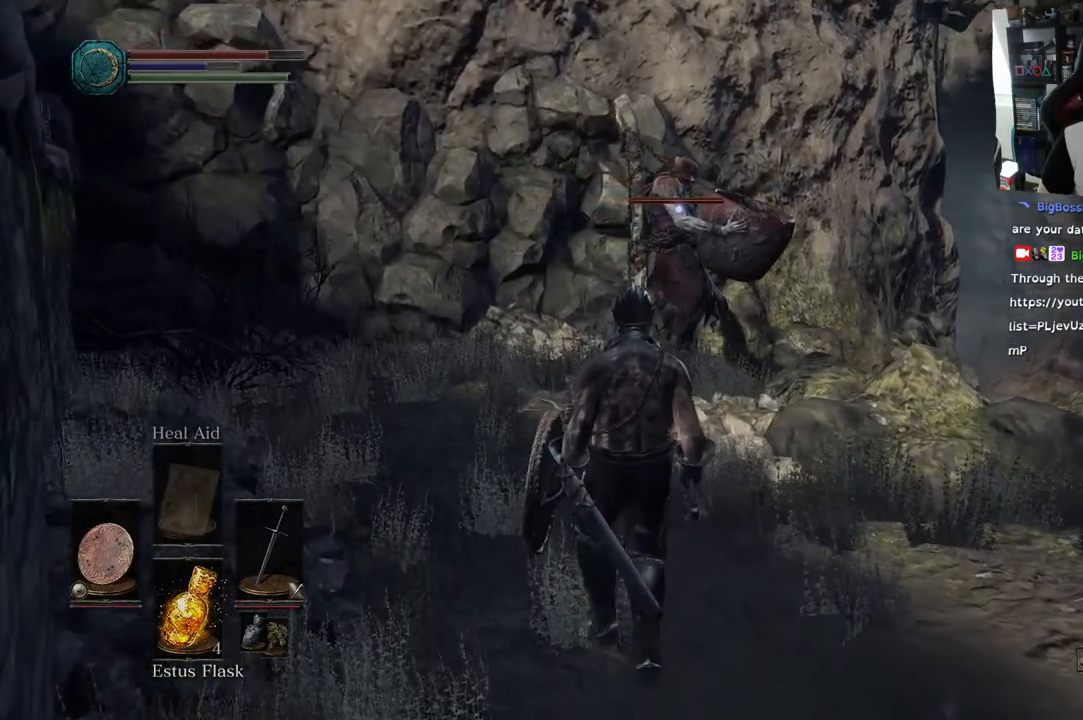
{"buttons": [], "left_stick": "up", "right_stick": "center", "events": []}
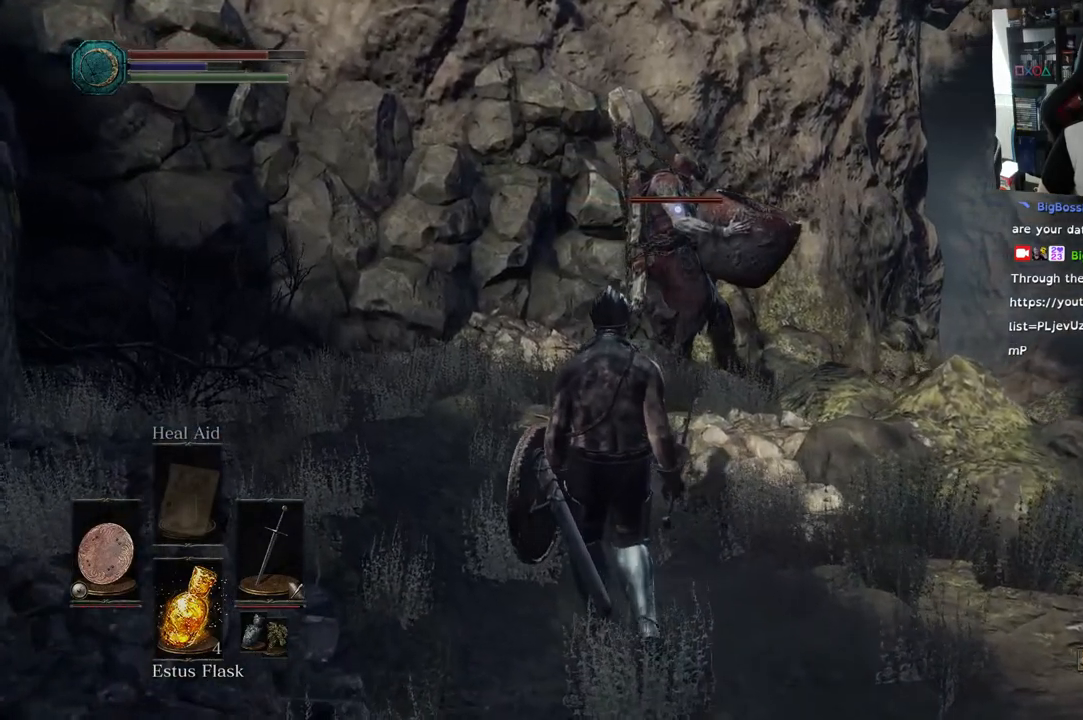
{"buttons": [], "left_stick": "up", "right_stick": "center", "events": []}
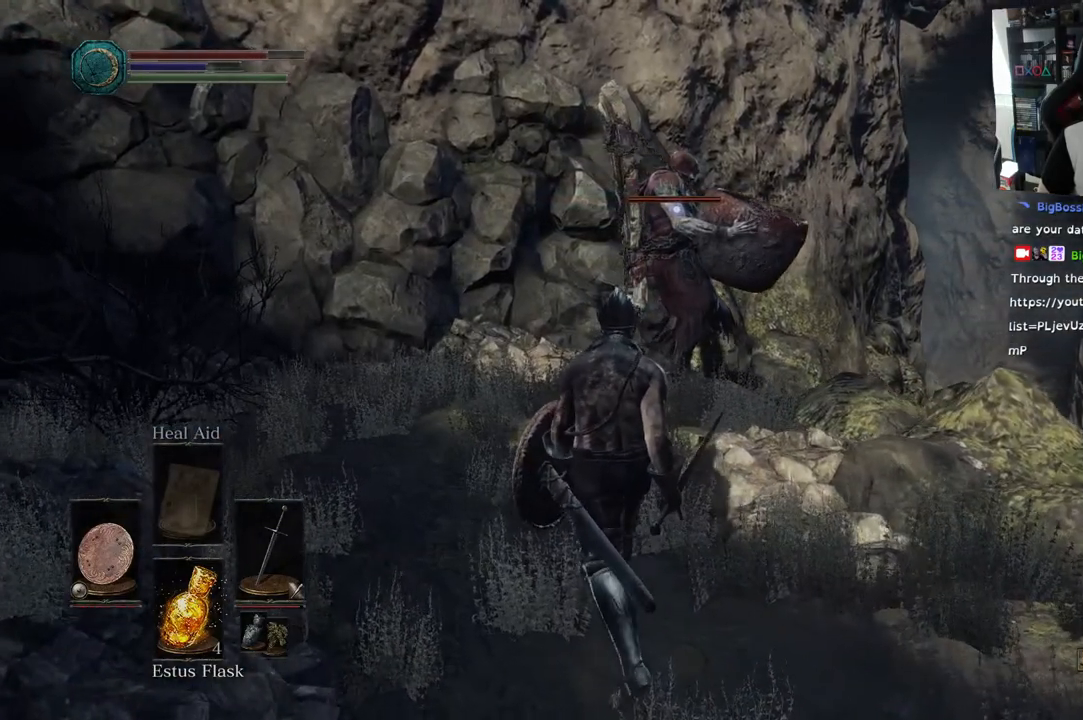
{"buttons": [], "left_stick": "up", "right_stick": "center", "events": []}
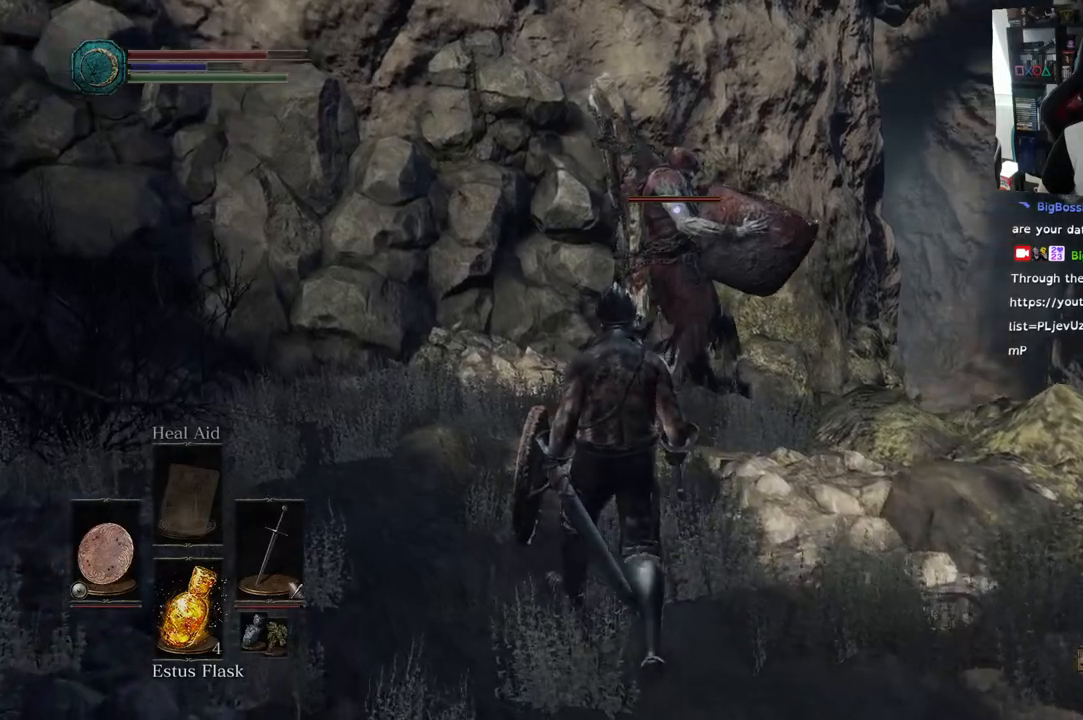
{"buttons": [], "left_stick": "up", "right_stick": "center", "events": []}
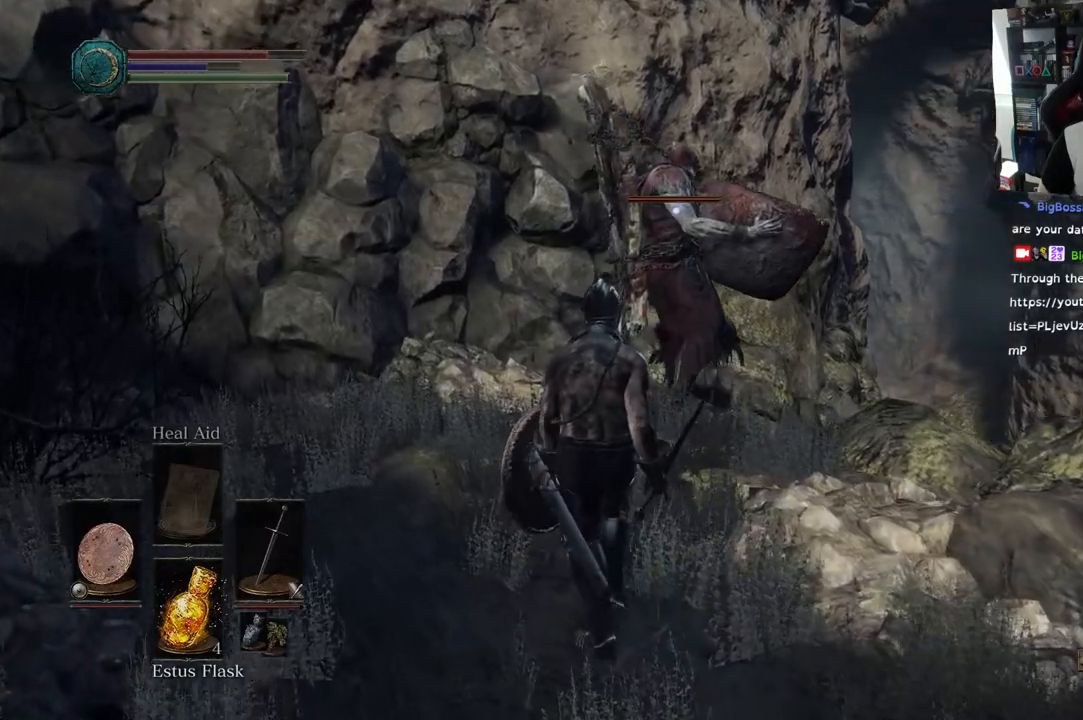
{"buttons": [], "left_stick": "up", "right_stick": "center", "events": []}
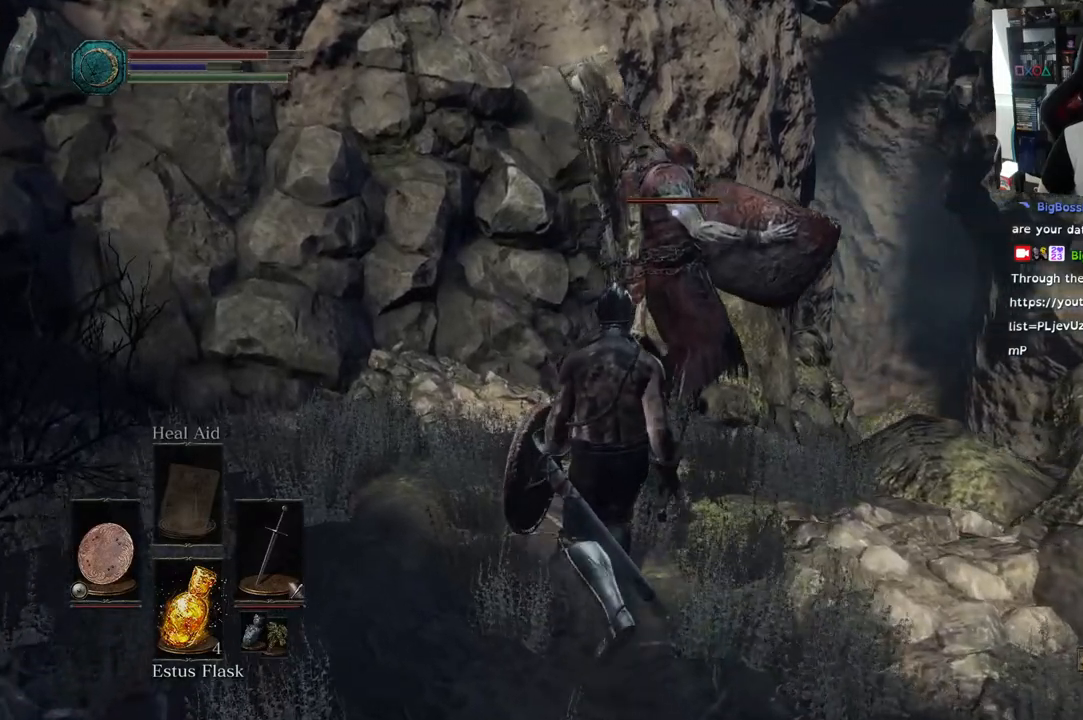
{"buttons": [], "left_stick": "up", "right_stick": "center", "events": []}
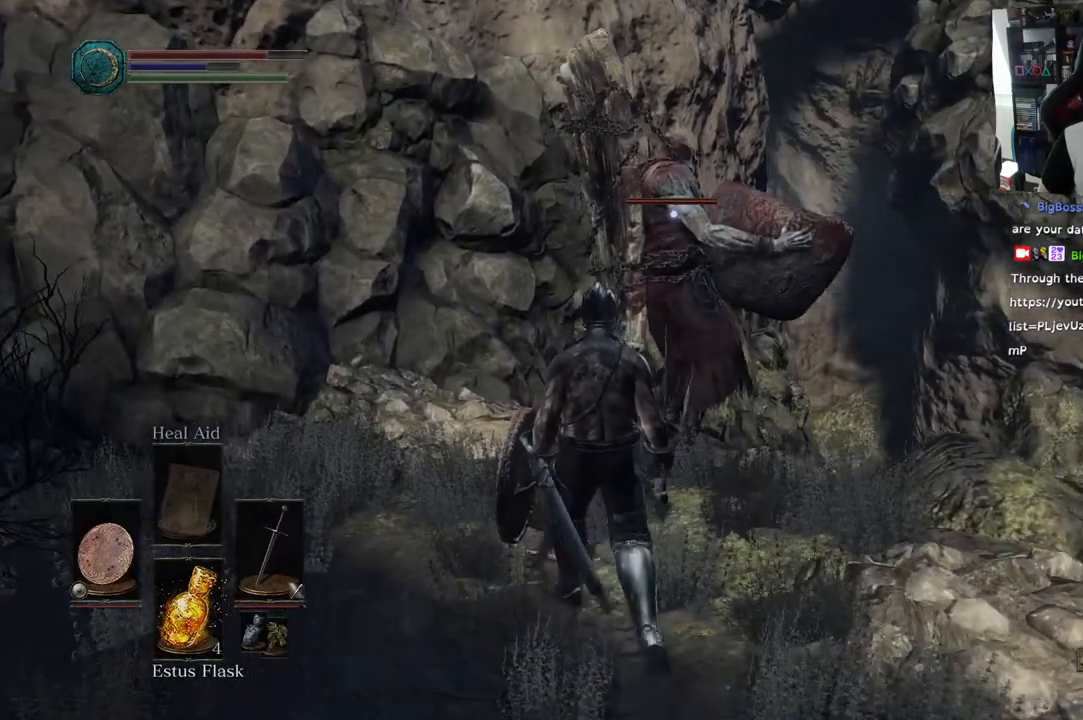
{"buttons": [], "left_stick": "up", "right_stick": "center"}
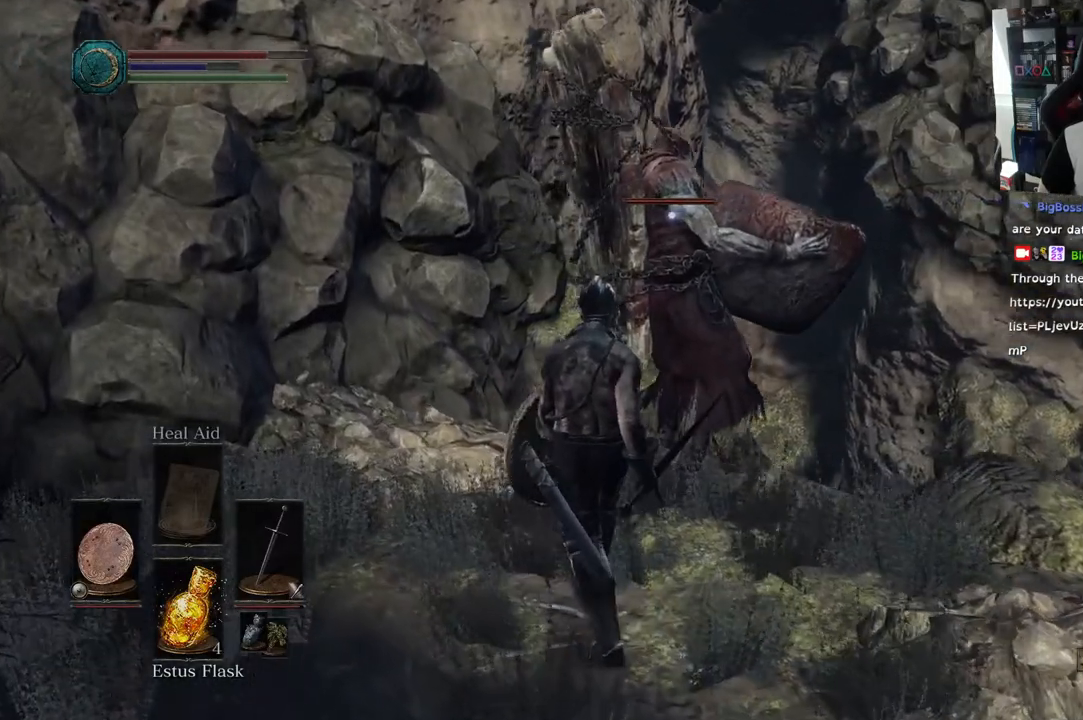
{"buttons": [], "left_stick": "up", "right_stick": "center", "events": []}
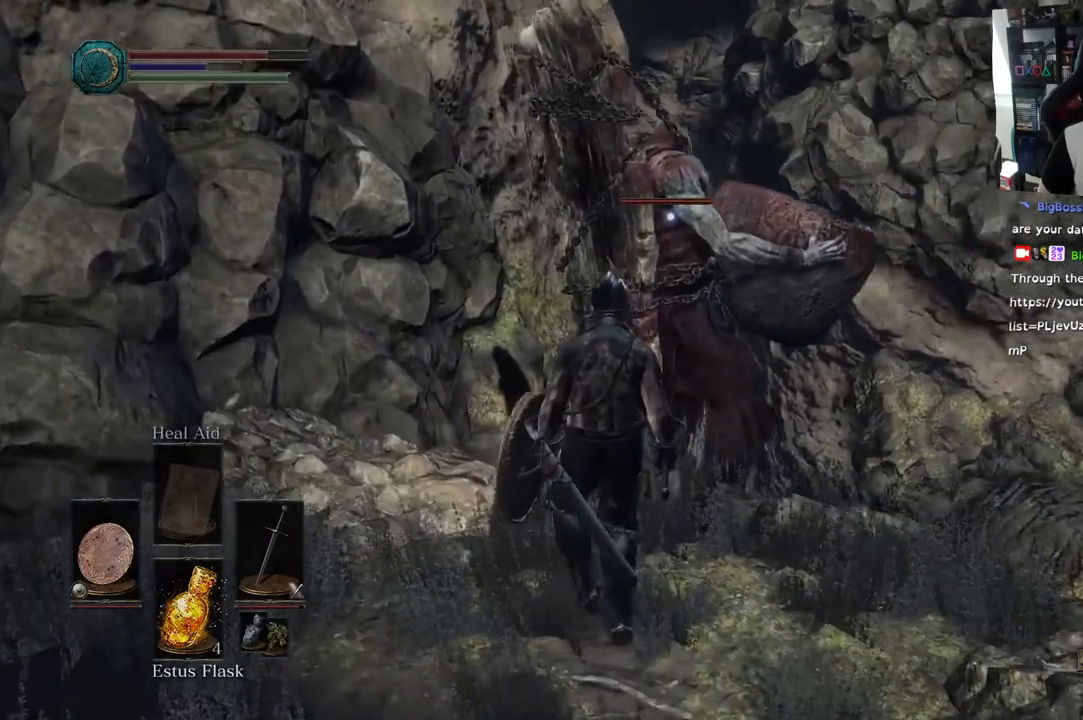
{"buttons": ["R1"], "left_stick": "up", "right_stick": "center", "events": [[367, "R1", "down"]]}
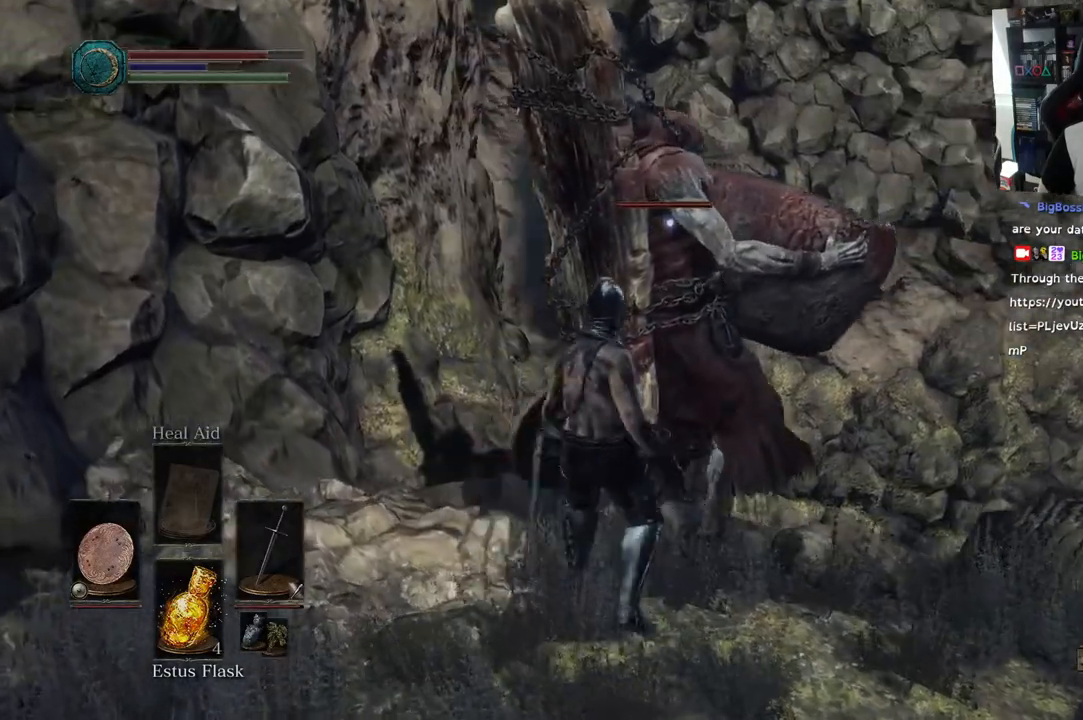
{"buttons": ["R1"], "left_stick": "center", "right_stick": "center"}
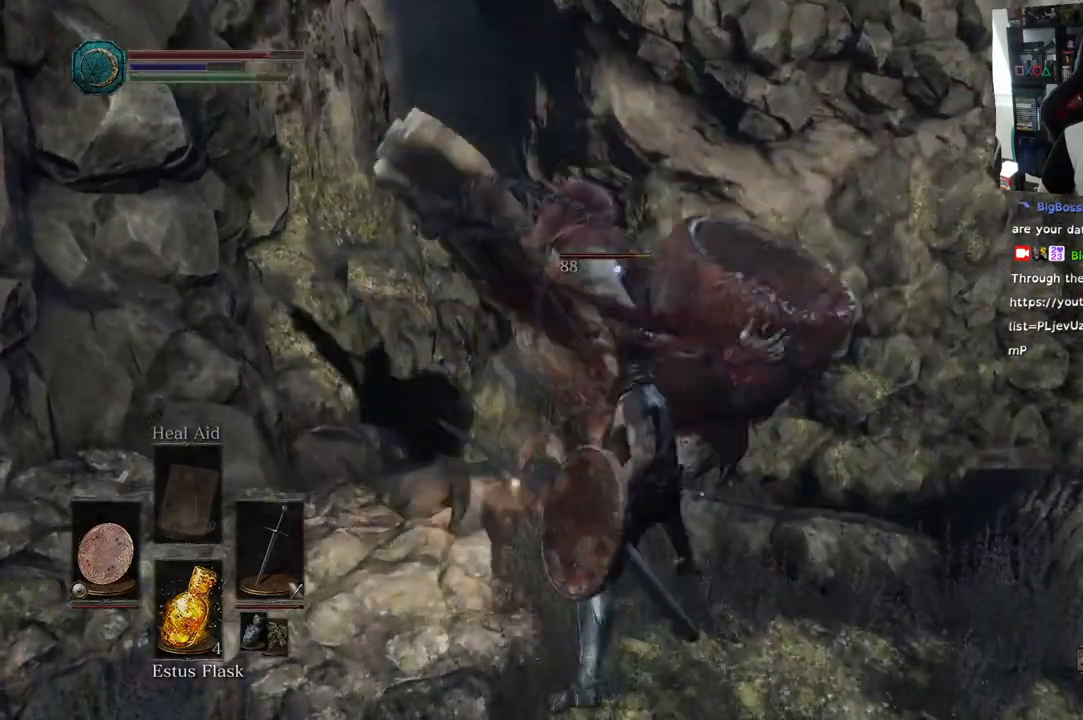
{"buttons": [], "left_stick": "center", "right_stick": "center", "events": [[17, "R1", "up"]]}
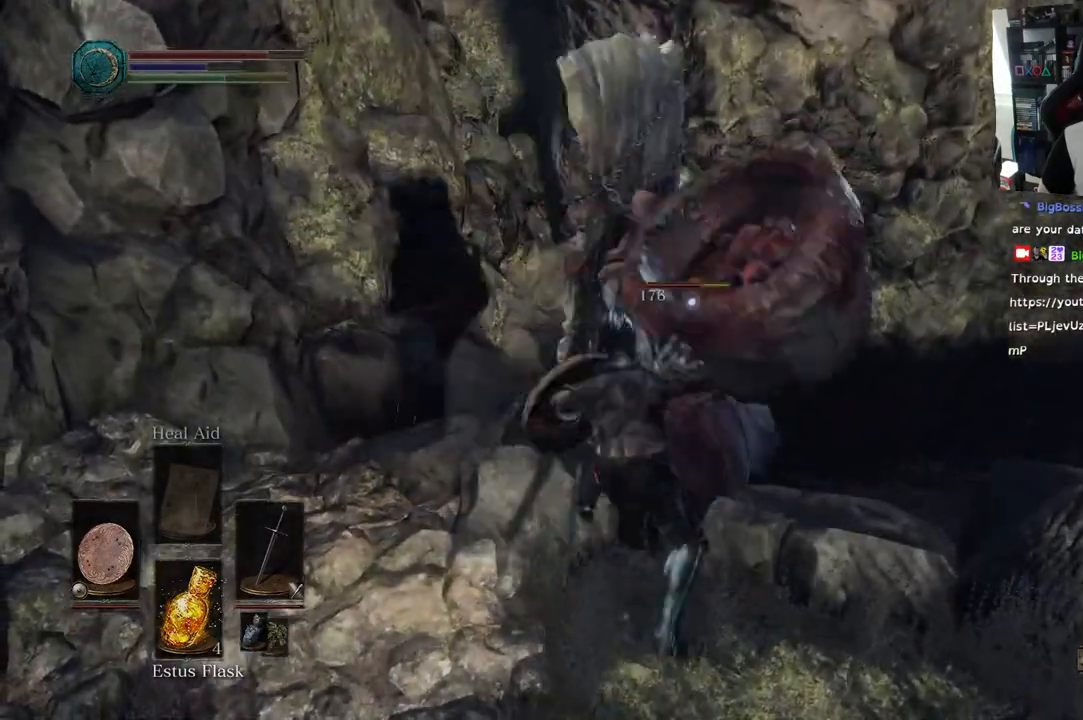
{"buttons": ["L1"], "left_stick": "down", "right_stick": "center", "events": [[167, "left_stick", "down"], [417, "L1", "down"]]}
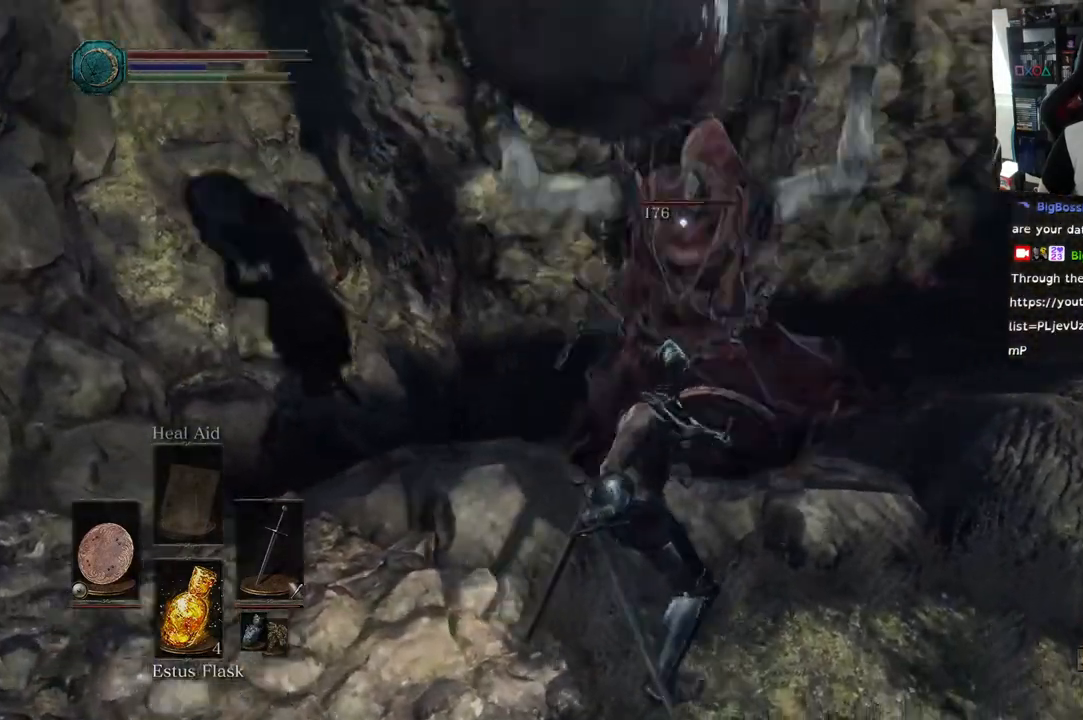
{"buttons": ["L1", "L2"], "left_stick": "down-right", "right_stick": "center", "events": [[50, "L2", "down"], [100, "L2", "up"], [300, "L2", "down"], [400, "left_stick", "down-right"], [433, "L2", "up"], [500, "L2", "down"]]}
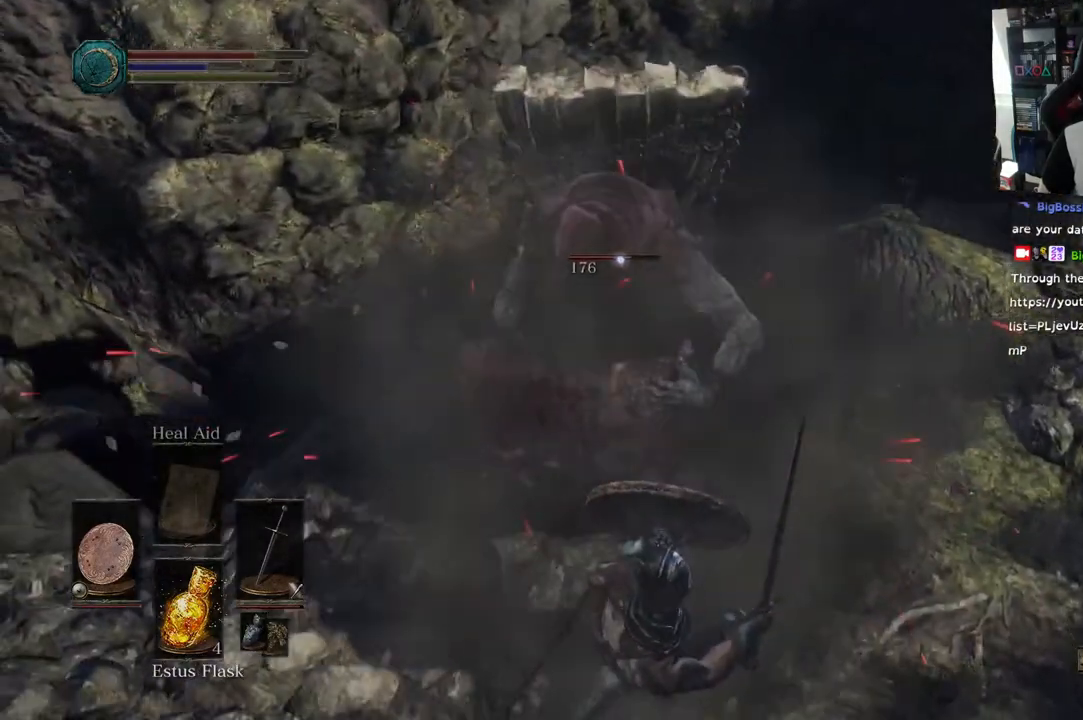
{"buttons": ["L1"], "left_stick": "down-right", "right_stick": "center", "events": [[283, "L2", "up"]]}
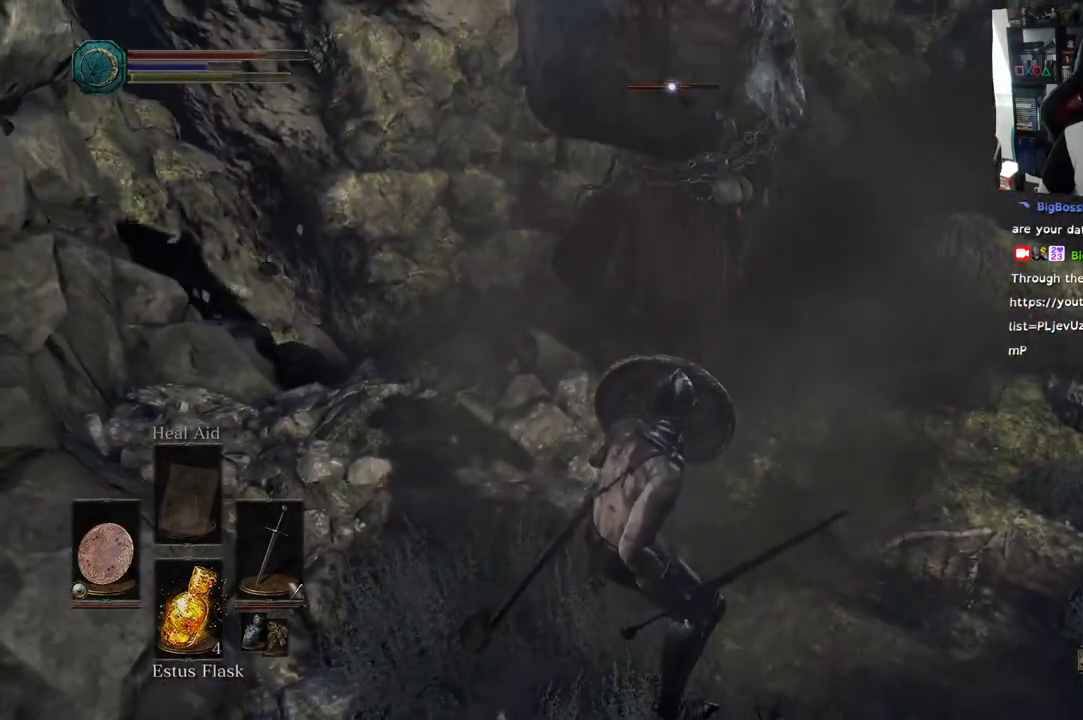
{"buttons": ["L1"], "left_stick": "down-right", "right_stick": "center", "events": [[133, "CIRCLE", "down"], [183, "L2", "down"], [283, "CIRCLE", "up"], [333, "L2", "up"], [350, "CIRCLE", "down"], [417, "L2", "down"], [467, "L2", "up"], [500, "CIRCLE", "up"]]}
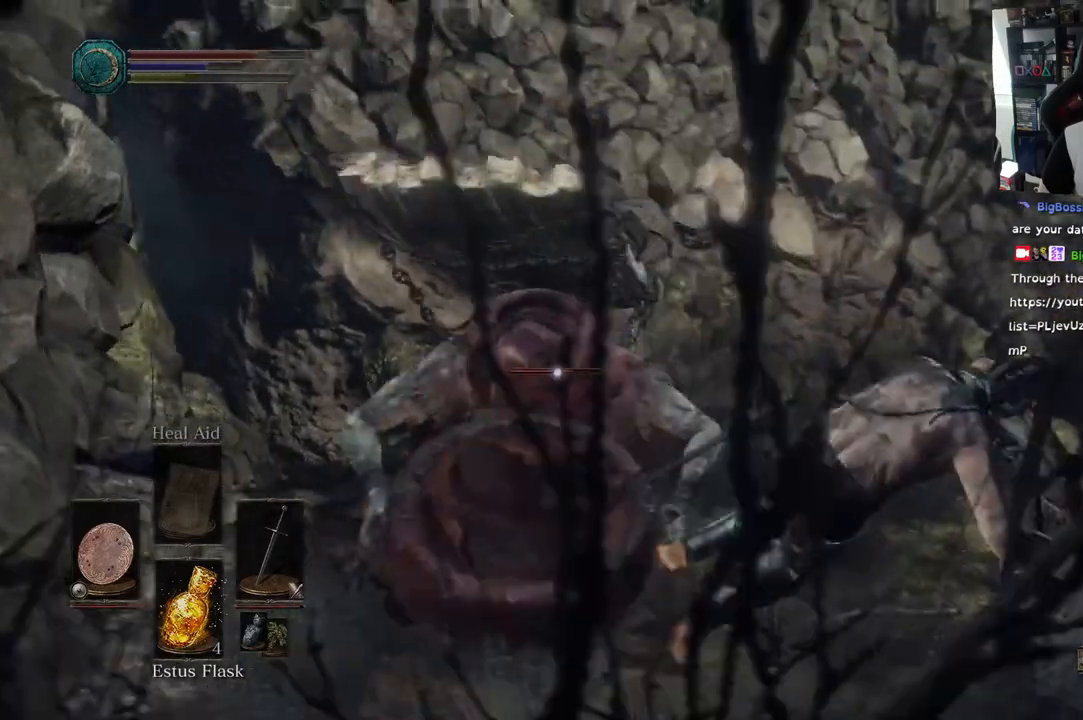
{"buttons": [], "left_stick": "down-right", "right_stick": "center", "events": [[283, "L1", "up"]]}
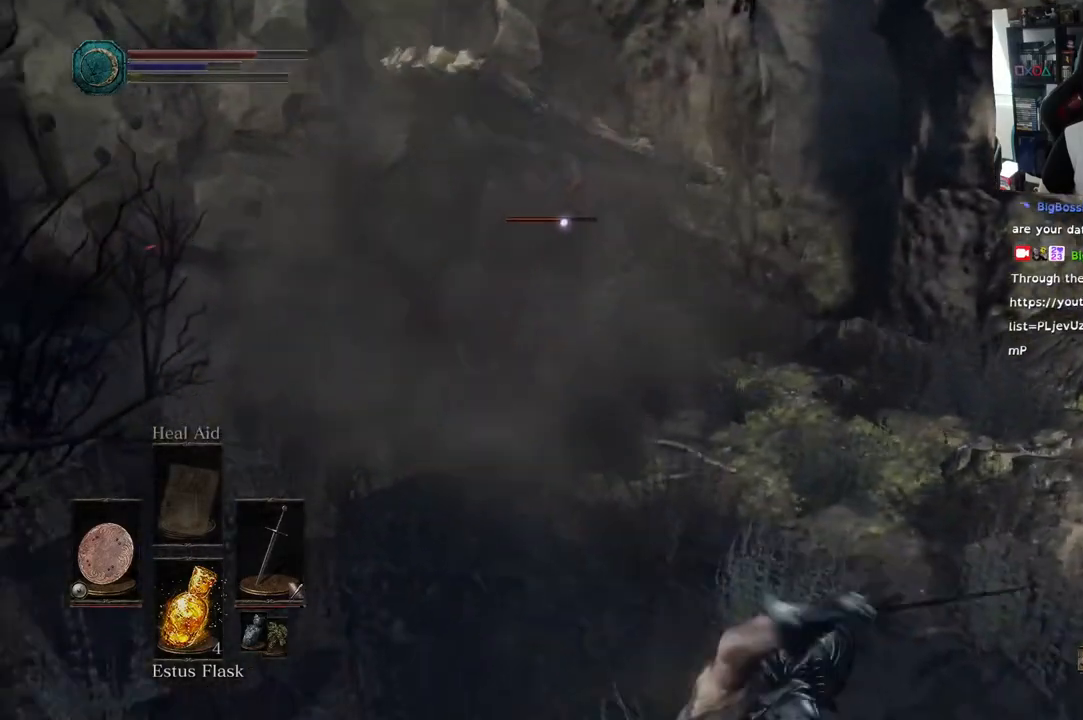
{"buttons": ["L1"], "left_stick": "down-right", "right_stick": "center", "events": [[217, "left_stick", "up-right"], [367, "left_stick", "up"], [433, "L1", "down"], [500, "left_stick", "down-right"]]}